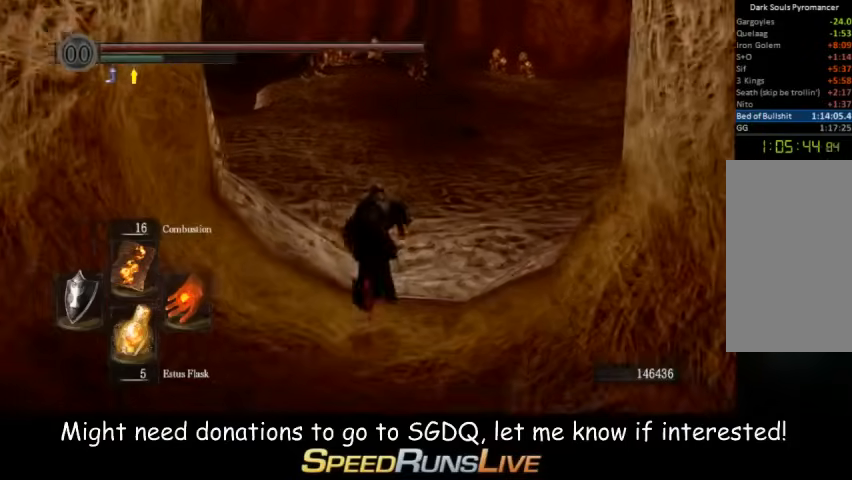
Gameplay with a controller (Xbox layout); each line is a JSON object with the inputs held at the frame after it. "button_events" lists button changes between this image and that frame as [ms after this image, input, new state], when the widget could be followed in between (sticks are given only as held states). Not read: L3 R3.
{"buttons": ["B"], "left_stick": "up", "right_stick": "center", "button_events": []}
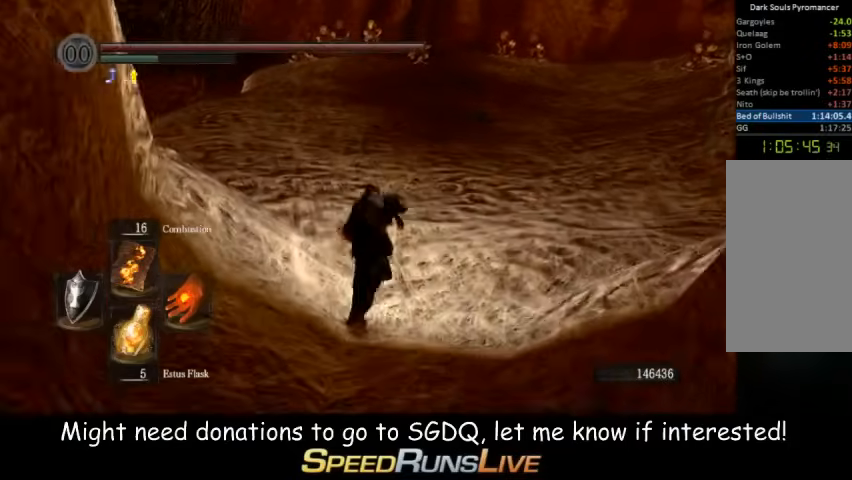
{"buttons": [], "left_stick": "up", "right_stick": "center", "button_events": [[400, "B", "up"]]}
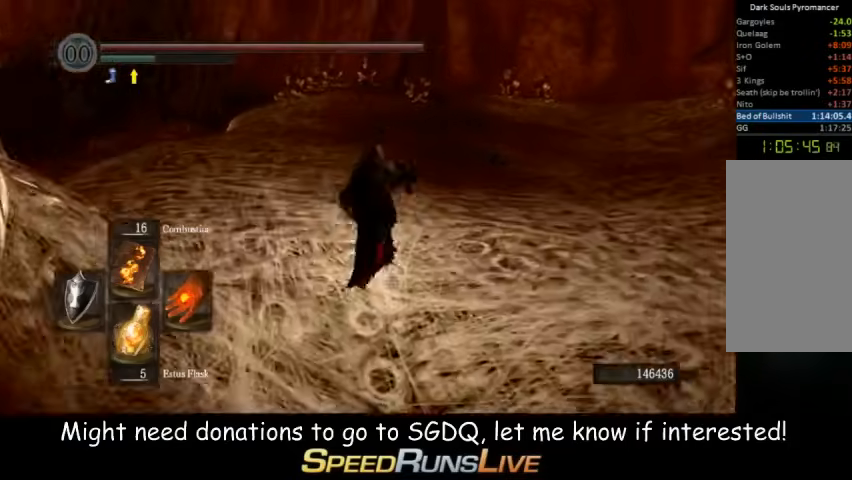
{"buttons": [], "left_stick": "up", "right_stick": "center", "button_events": []}
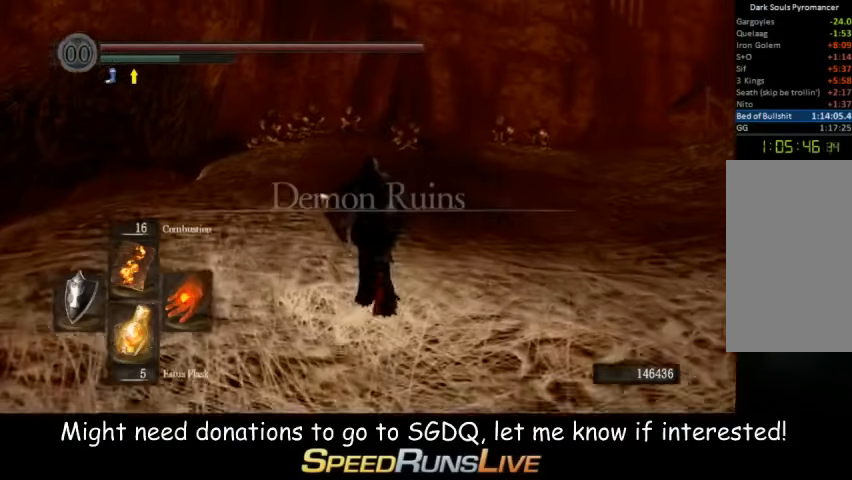
{"buttons": ["B"], "left_stick": "up", "right_stick": "center", "button_events": [[100, "B", "down"]]}
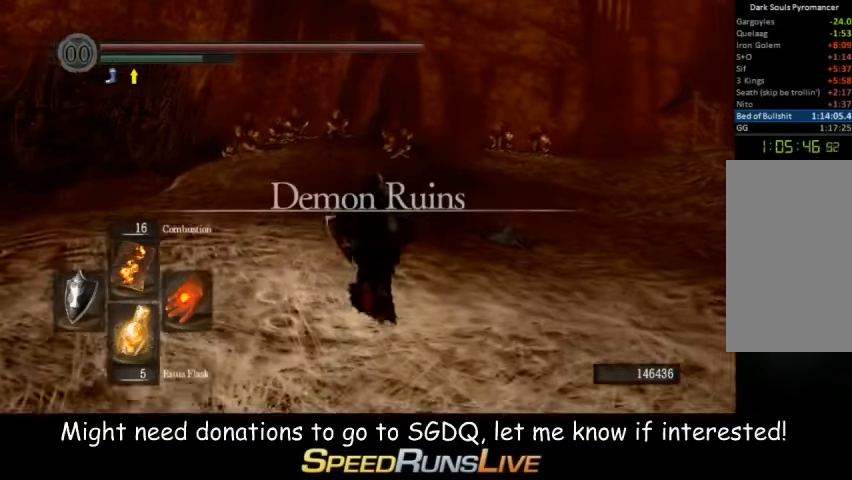
{"buttons": ["B"], "left_stick": "up", "right_stick": "center", "button_events": []}
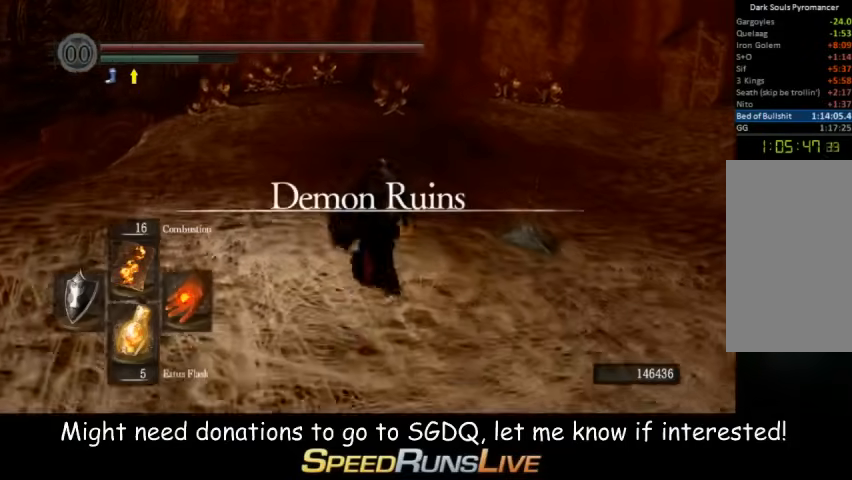
{"buttons": ["B"], "left_stick": "up", "right_stick": "center", "button_events": []}
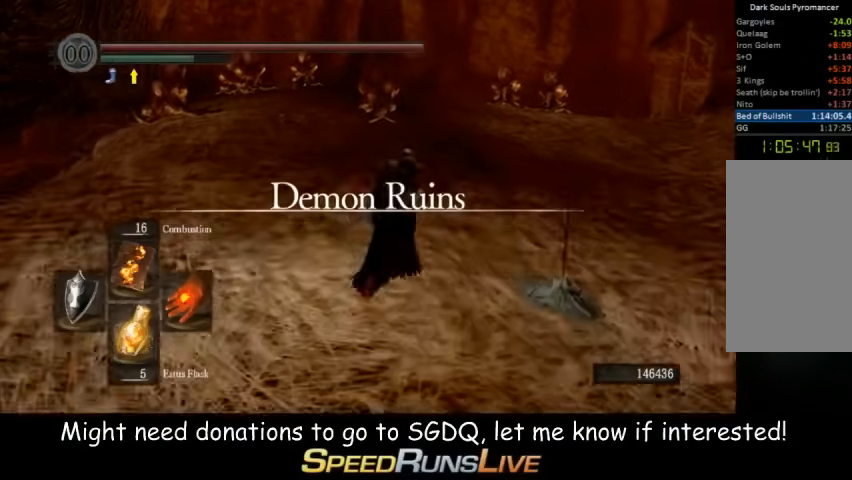
{"buttons": ["B"], "left_stick": "up", "right_stick": "center", "button_events": []}
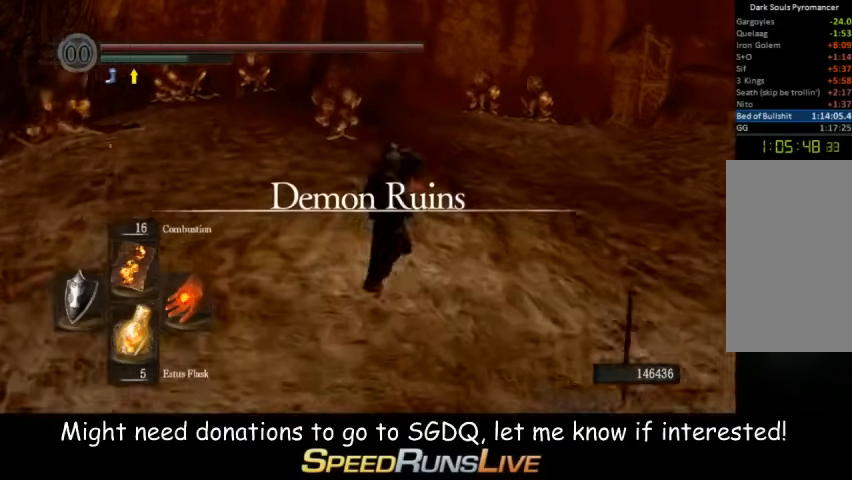
{"buttons": ["B"], "left_stick": "up", "right_stick": "center", "button_events": []}
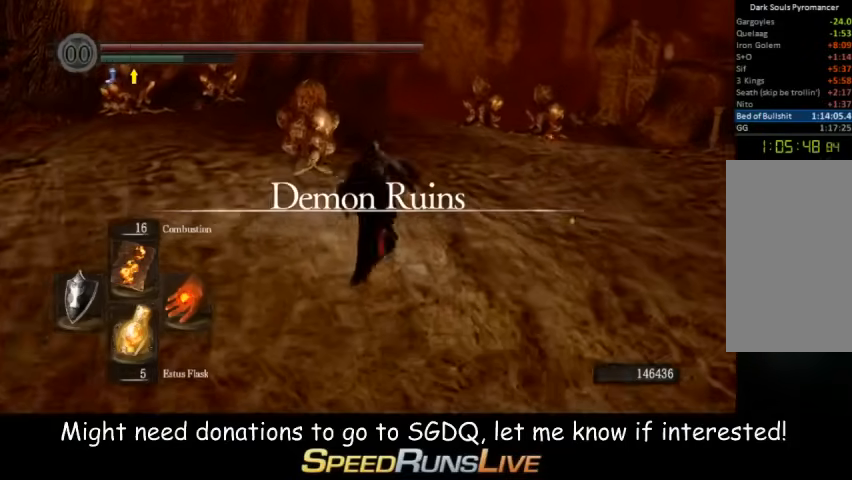
{"buttons": ["B"], "left_stick": "up", "right_stick": "center", "button_events": []}